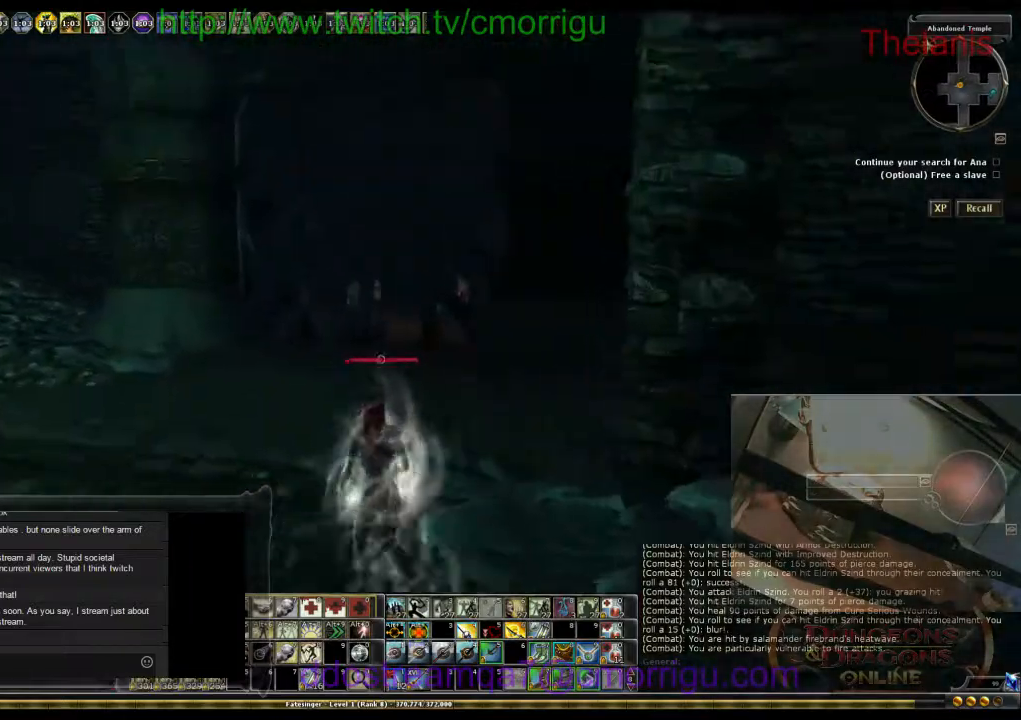
Gameplay with keyboard; each line is a JSON object with the keys held at the frame after it. "events" lists presses ("down") and releases ("up") of ".", "/", "0", "1", "2", "3", "4", "5", "6", "7", "8", "9", "a", "b", "backslash", "backspace", "c", "caps_lock", "comma", "ctrl_l", "ctrl_r", "d", "e", "equals", "escape", "f", "f1", "f10", "f11", "f12", "f2", "f3", "f4", "f5", "f6", "f7", "f8", "f9", "g", "h", "i", "j", "k", "l", "lbracket", "m", "minus", "n", "o", "p", "q", "quote", "r", "rbracket", "return", "s", "semicolon", "shift_l", "shift_r", "space", "t", "tab", "tilde", "u", "v", "w", "x", "y" and "z" between this image and that frame as [ms after this image, input, new state], when the widget could be followed in between. No other keys are recorded. Mouse input is not recorded.
{"keys": ["d", "w"], "events": [[267, "d", "down"]]}
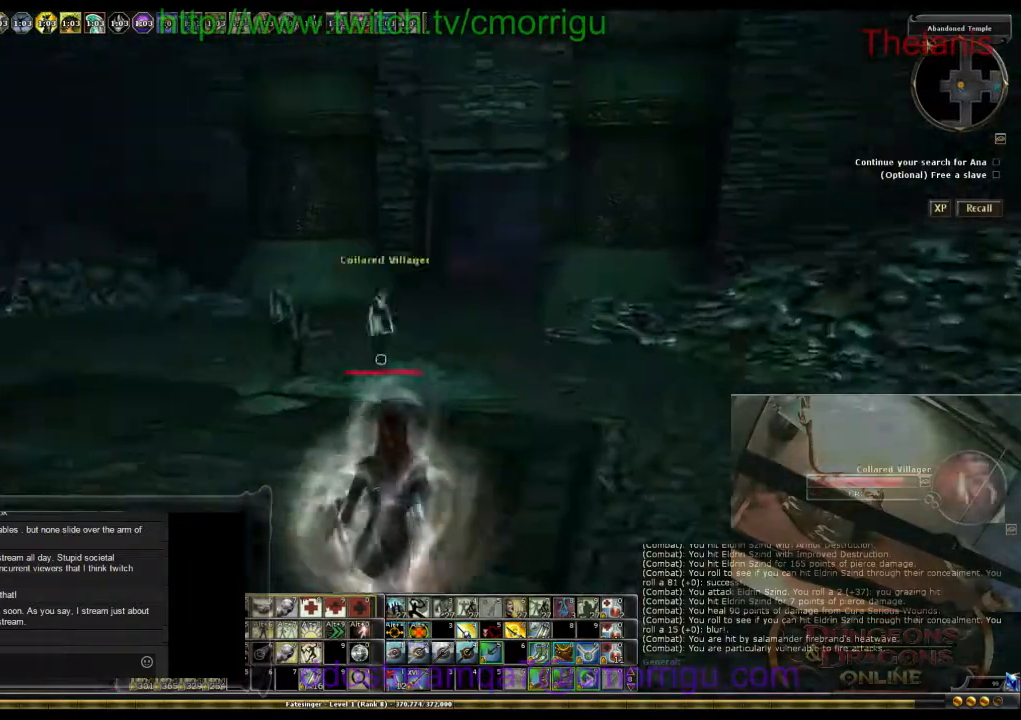
{"keys": ["d"], "events": [[267, "w", "up"]]}
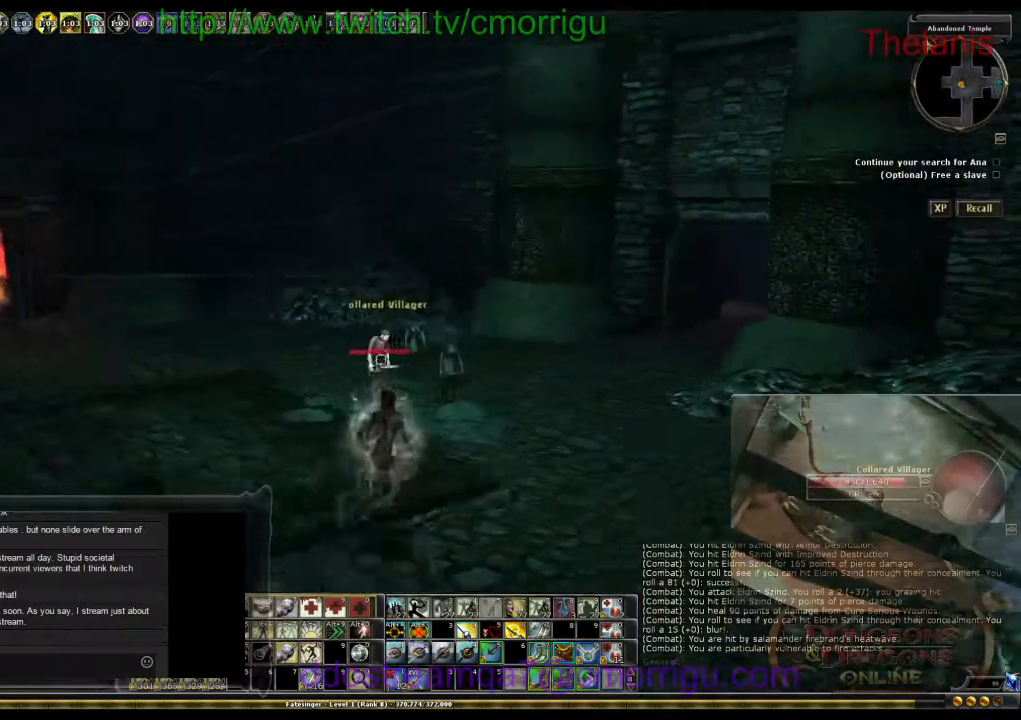
{"keys": ["d"], "events": []}
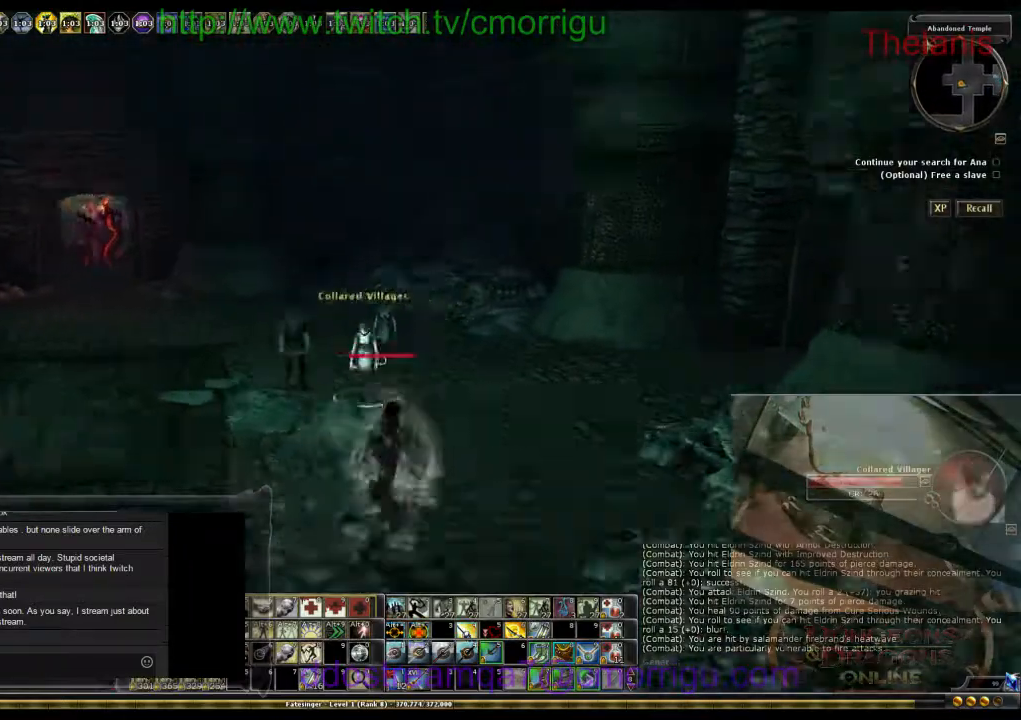
{"keys": ["d", "w"], "events": [[67, "w", "down"]]}
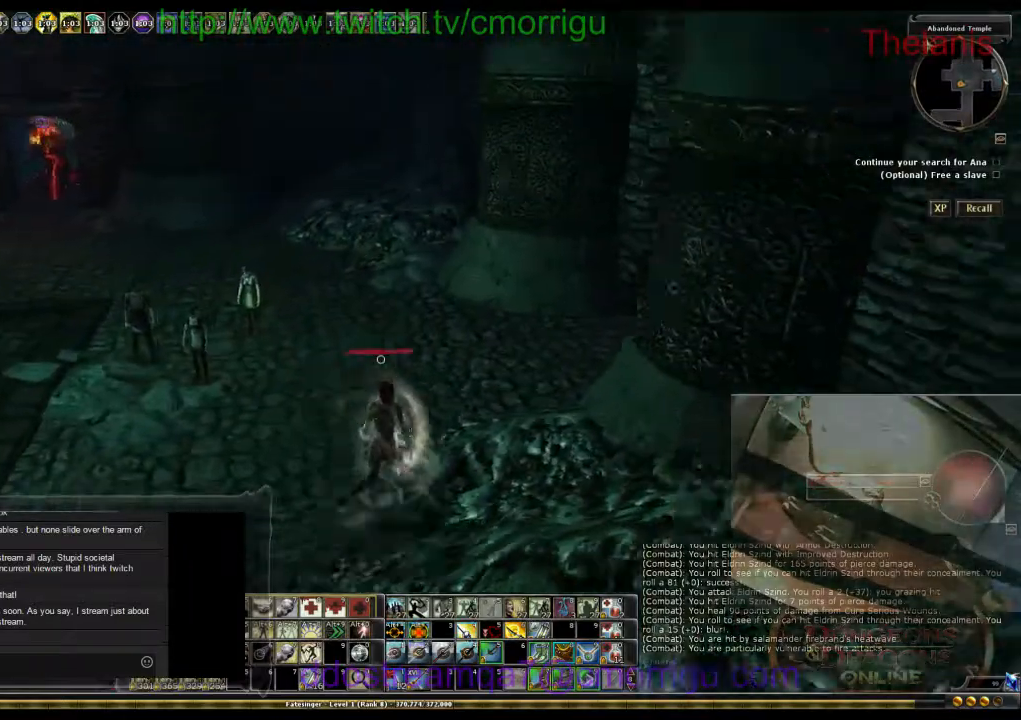
{"keys": ["w"], "events": [[367, "d", "up"]]}
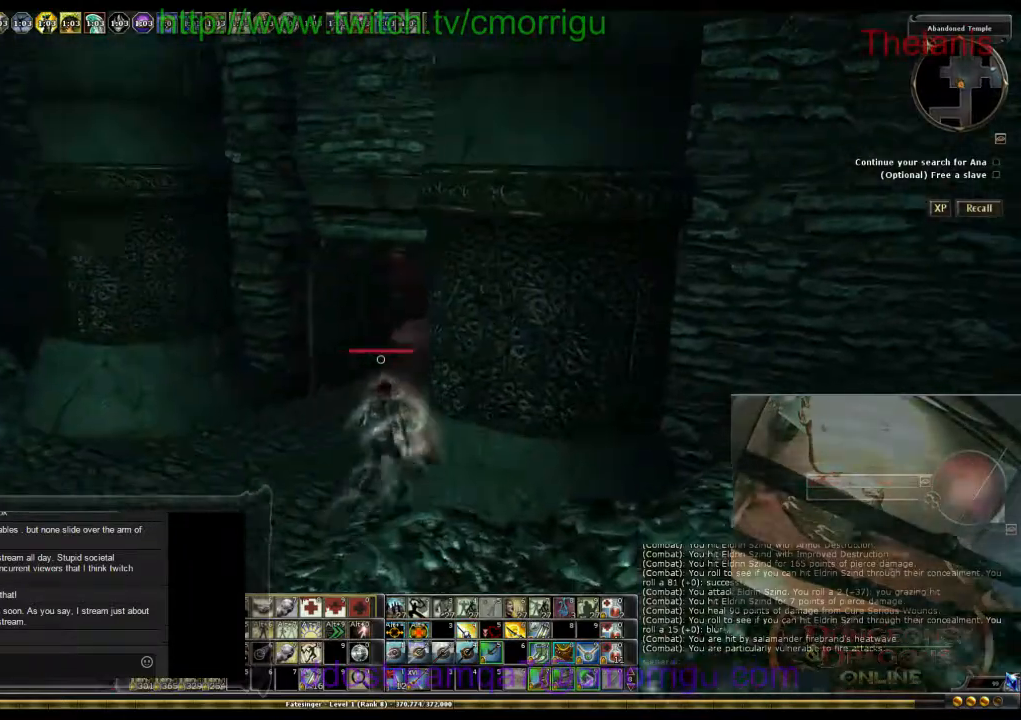
{"keys": ["w"], "events": []}
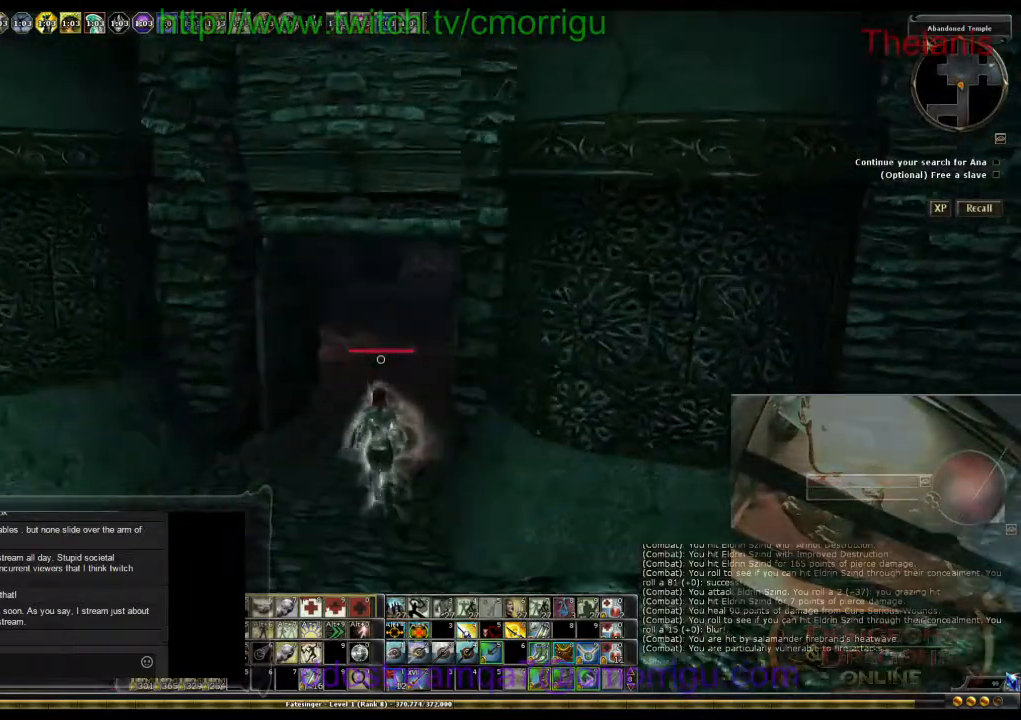
{"keys": ["w"], "events": []}
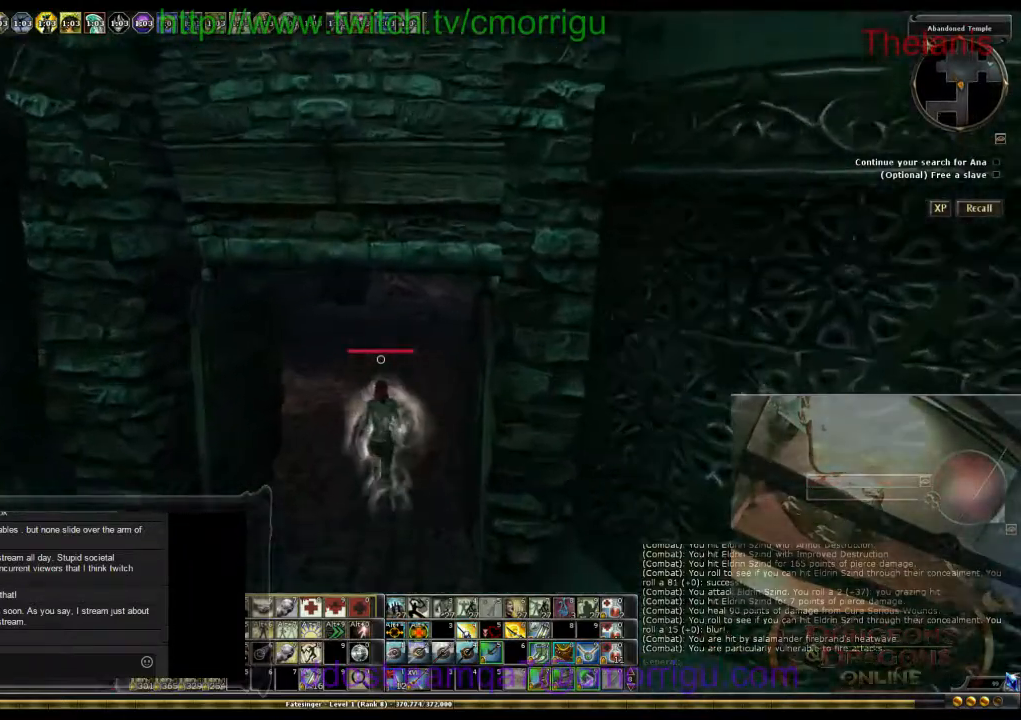
{"keys": ["w"], "events": []}
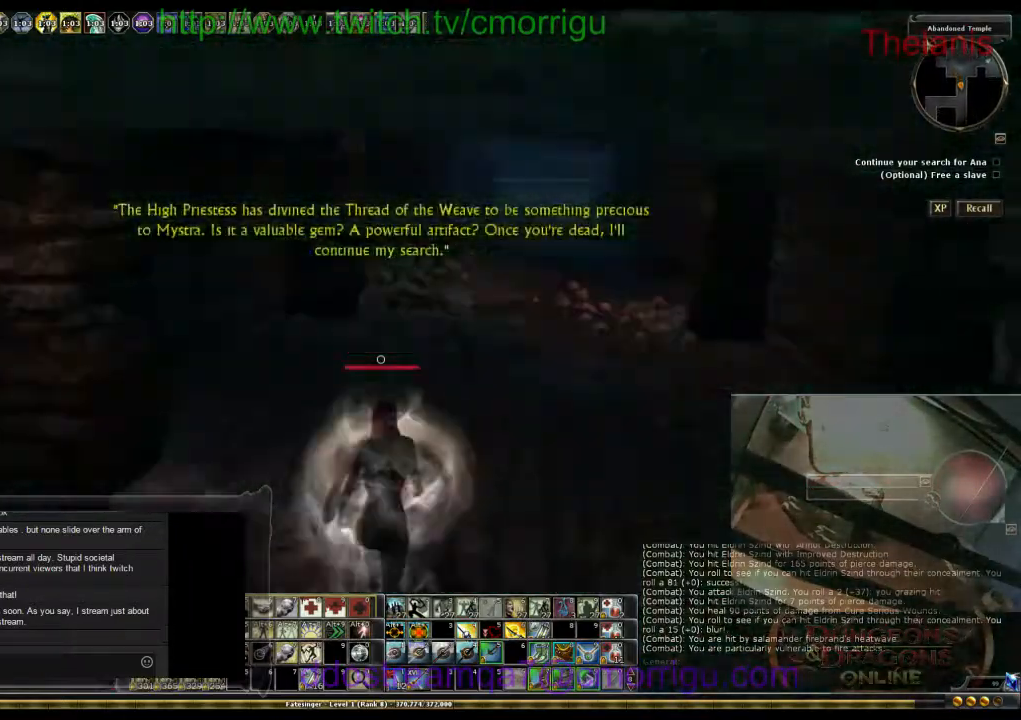
{"keys": ["d", "w"], "events": [[167, "d", "down"]]}
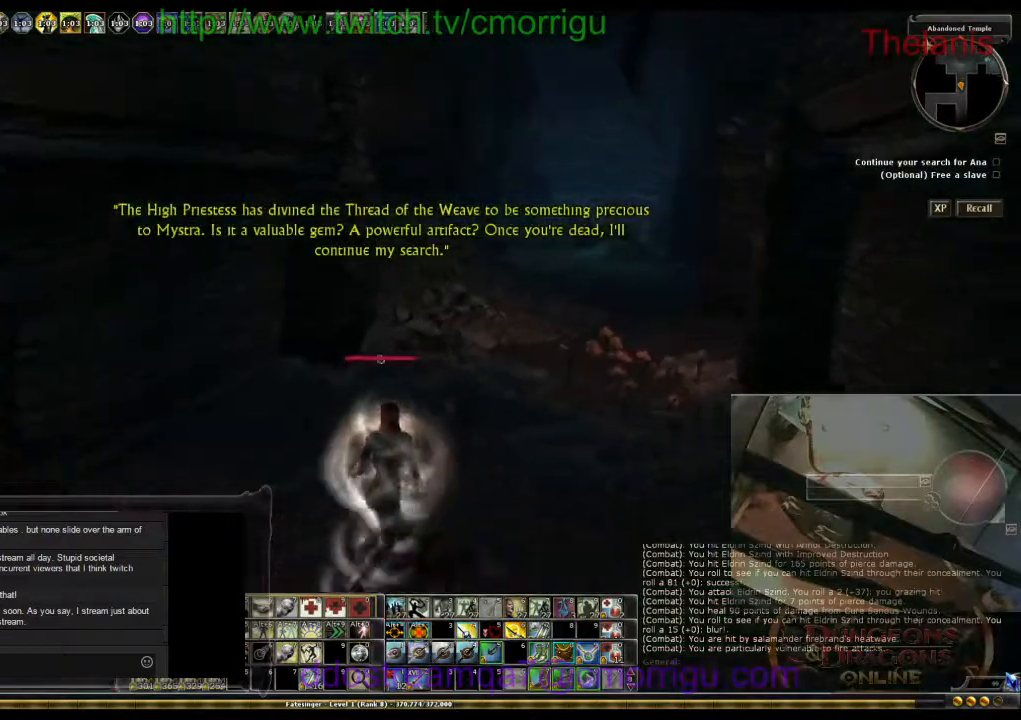
{"keys": ["d"], "events": [[333, "w", "up"]]}
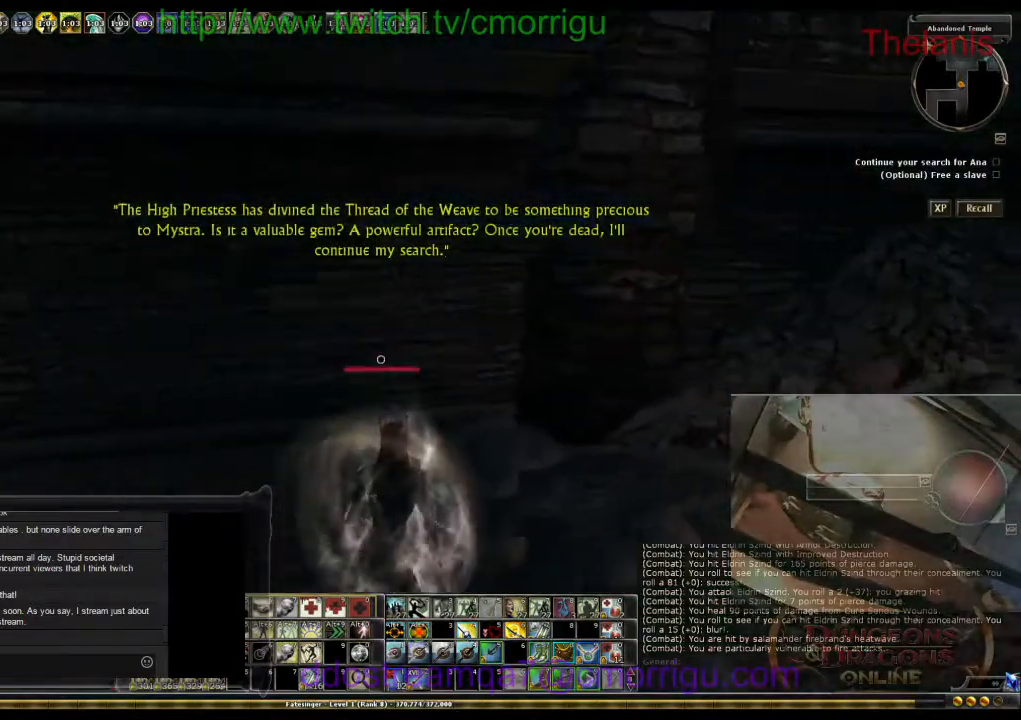
{"keys": ["d"], "events": []}
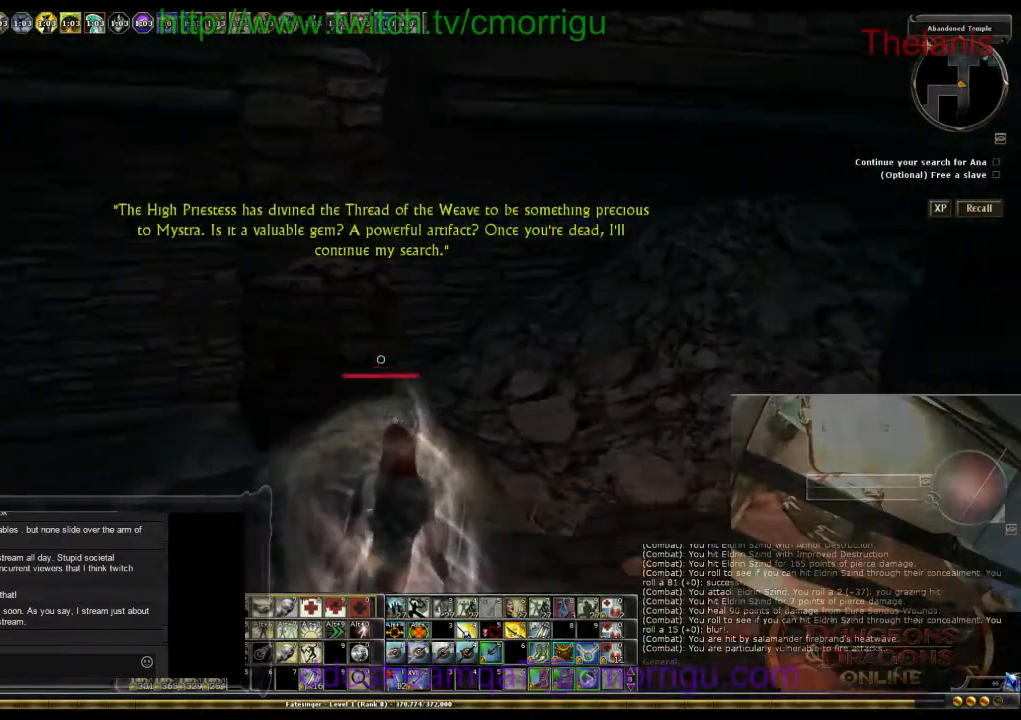
{"keys": ["w"], "events": [[167, "w", "down"], [200, "d", "up"]]}
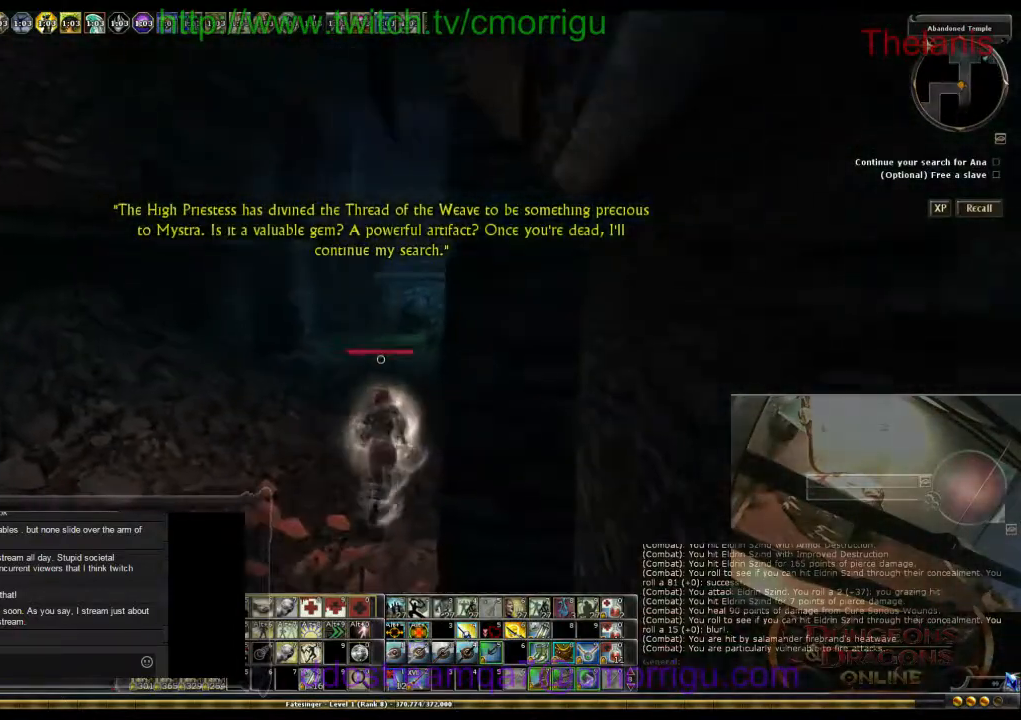
{"keys": ["a", "w"], "events": [[200, "a", "down"]]}
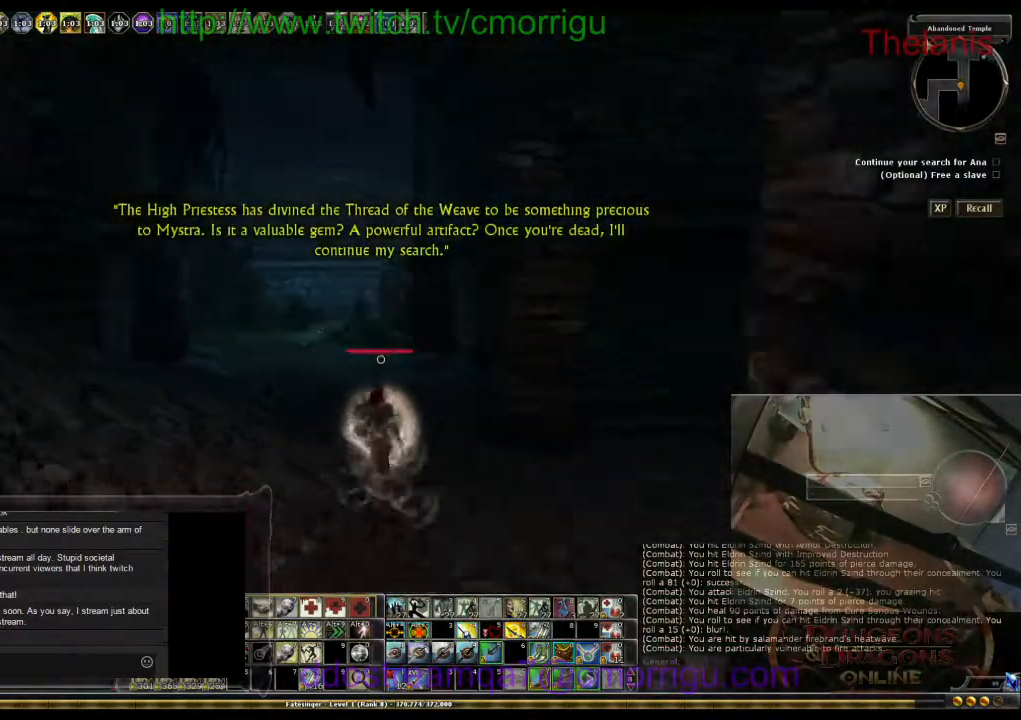
{"keys": [], "events": [[167, "a", "up"], [500, "w", "up"]]}
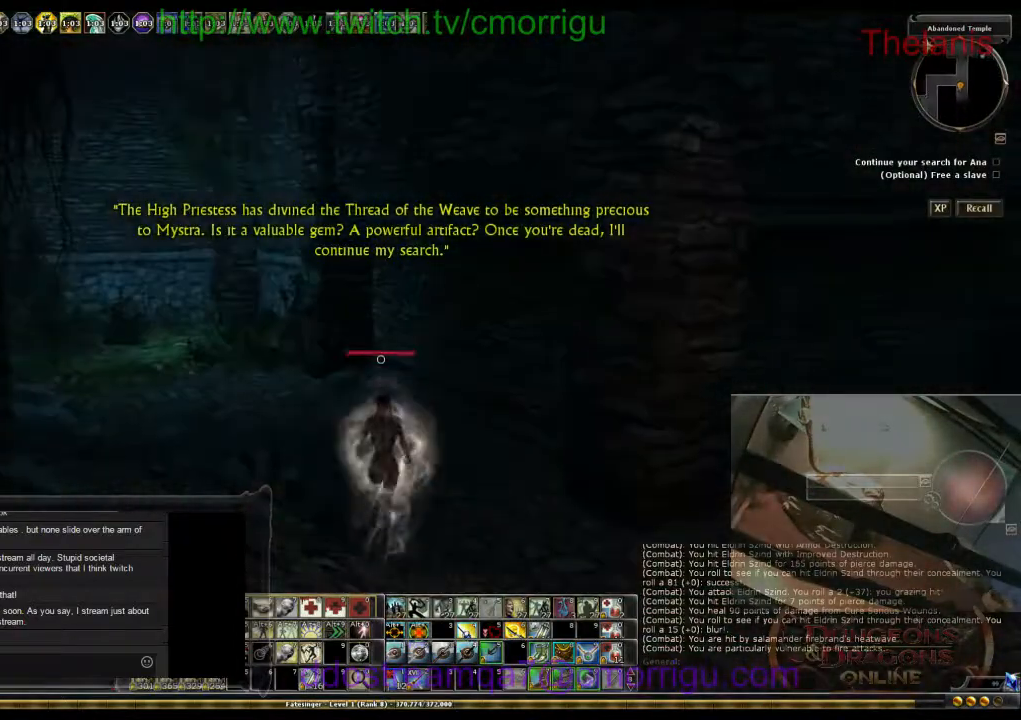
{"keys": ["d"], "events": [[267, "d", "down"]]}
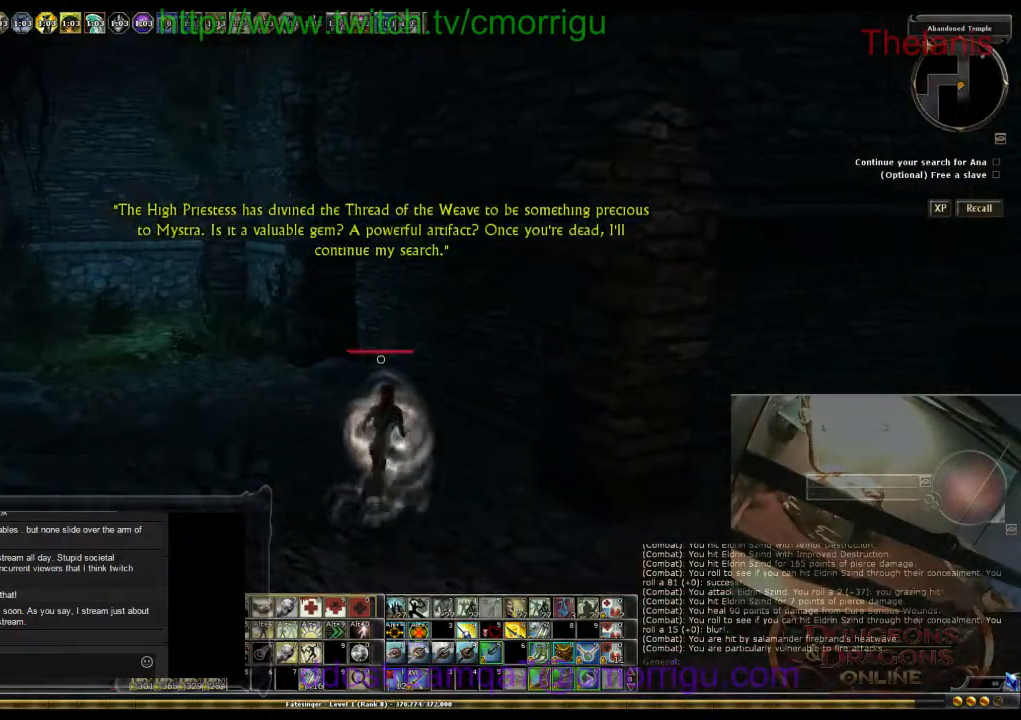
{"keys": [], "events": [[133, "d", "up"]]}
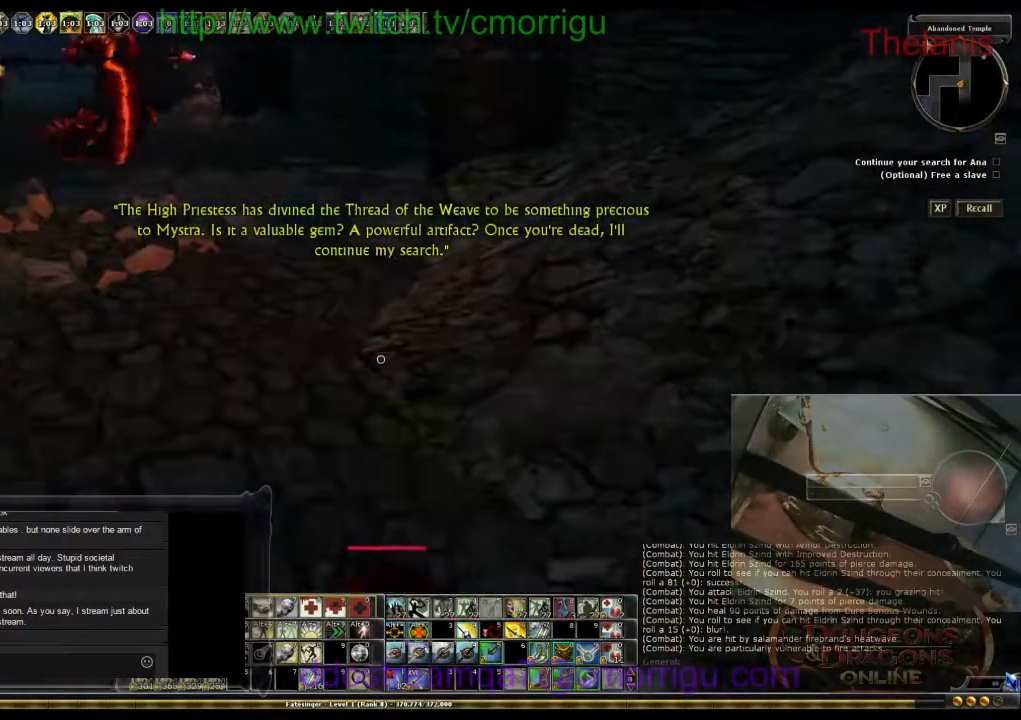
{"keys": ["w"], "events": [[100, "w", "down"]]}
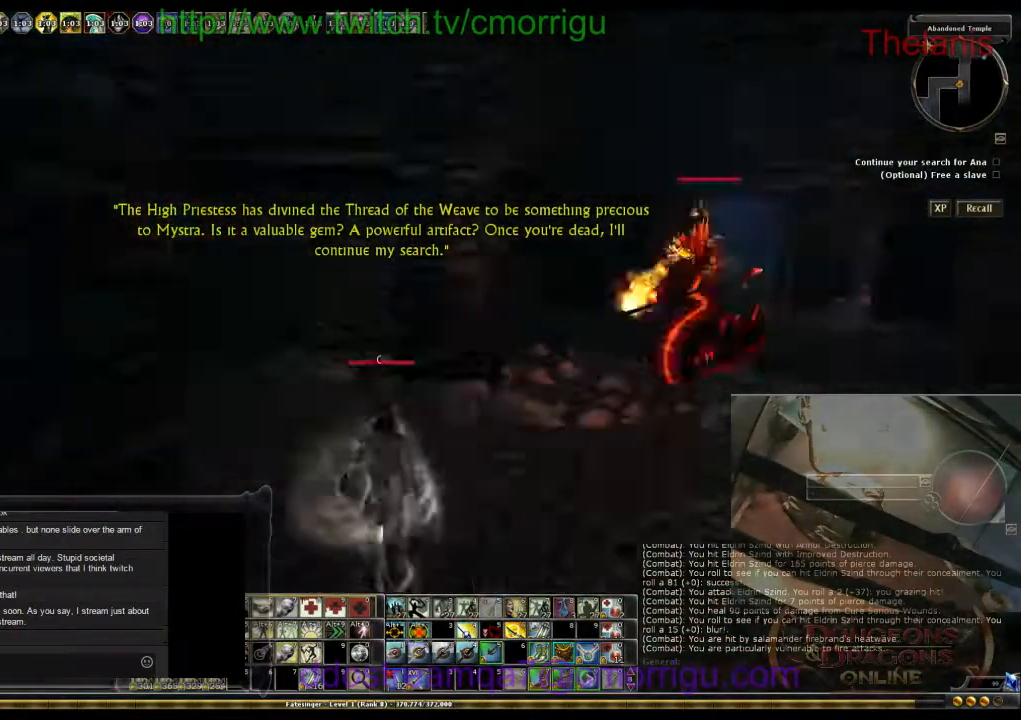
{"keys": ["w"], "events": []}
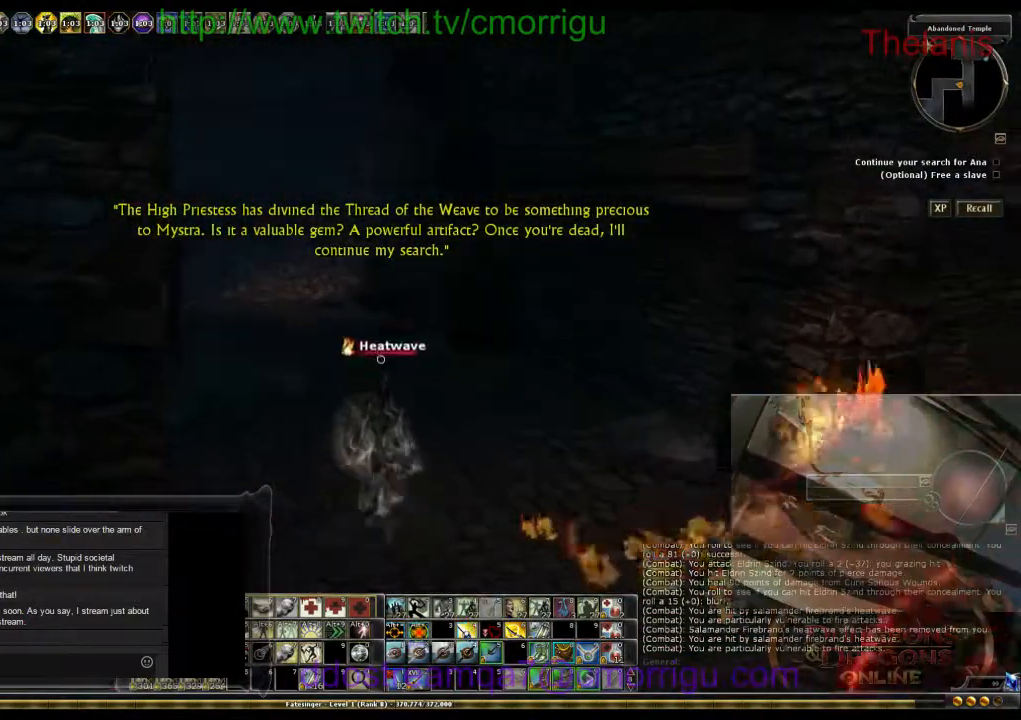
{"keys": ["w"], "events": []}
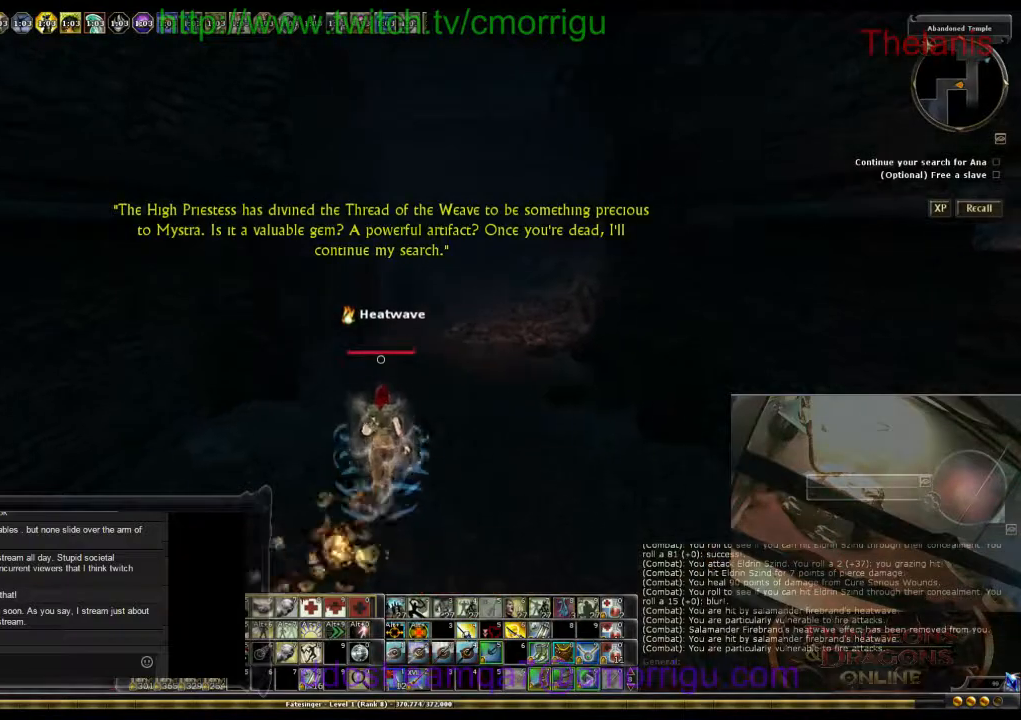
{"keys": ["d", "w"], "events": [[467, "d", "down"]]}
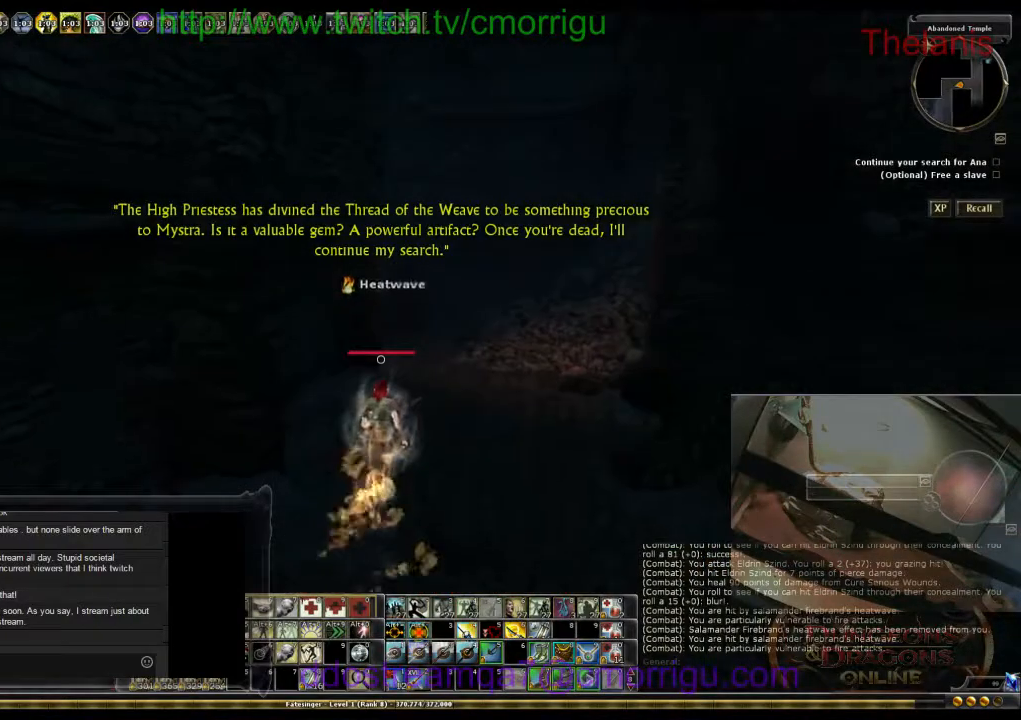
{"keys": ["w"], "events": [[300, "d", "up"]]}
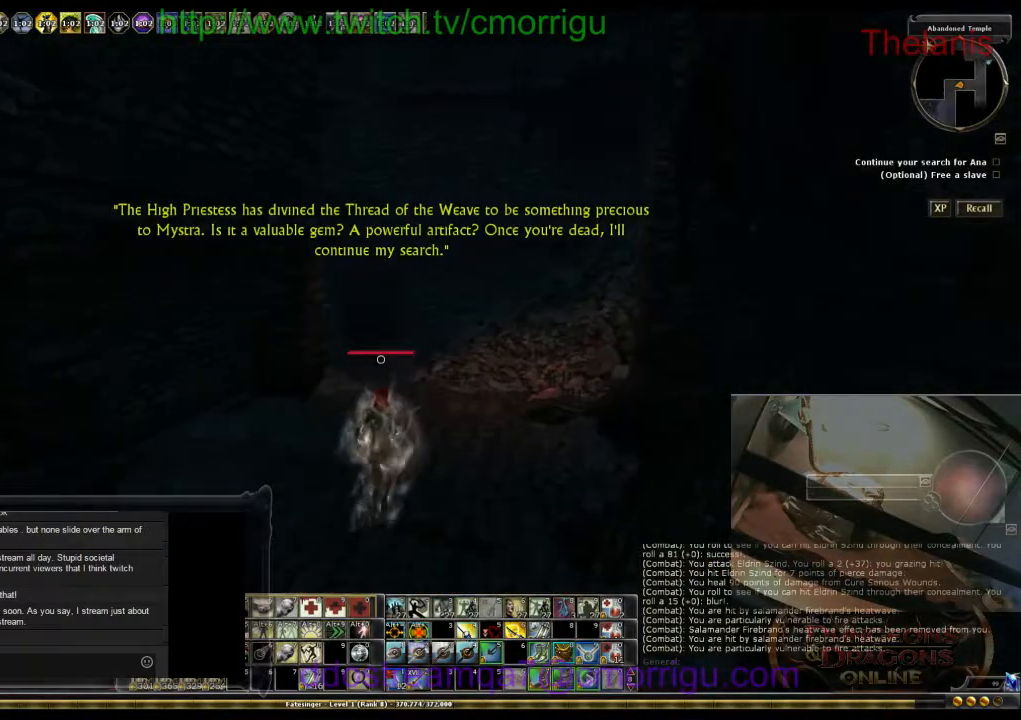
{"keys": ["w"], "events": []}
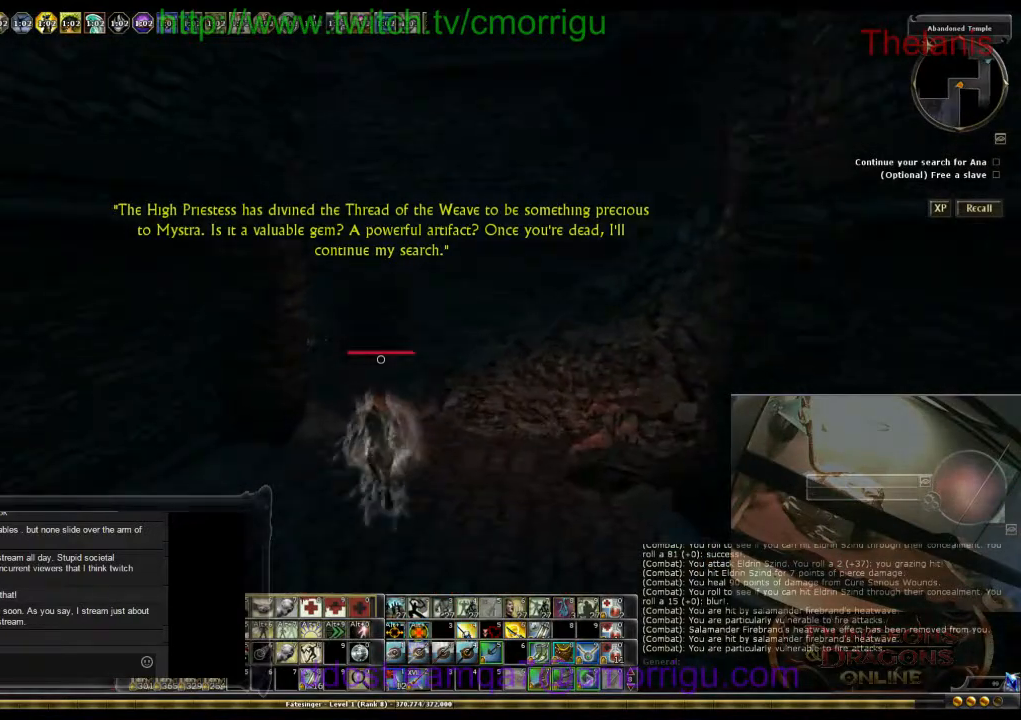
{"keys": ["w"], "events": []}
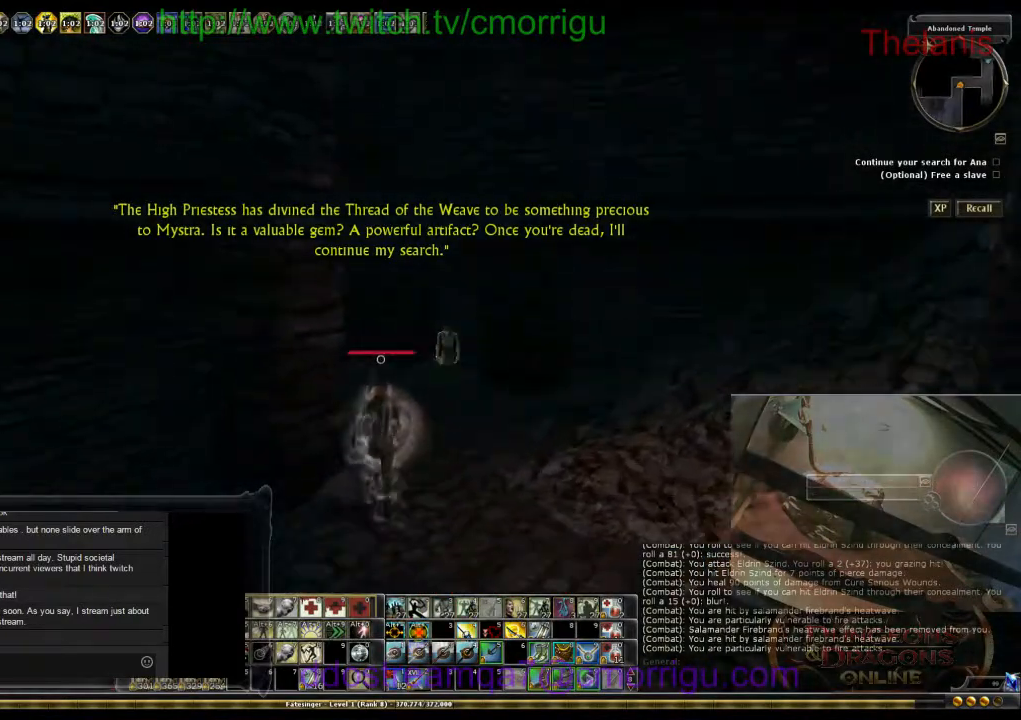
{"keys": ["w"], "events": [[367, "d", "down"], [500, "d", "up"]]}
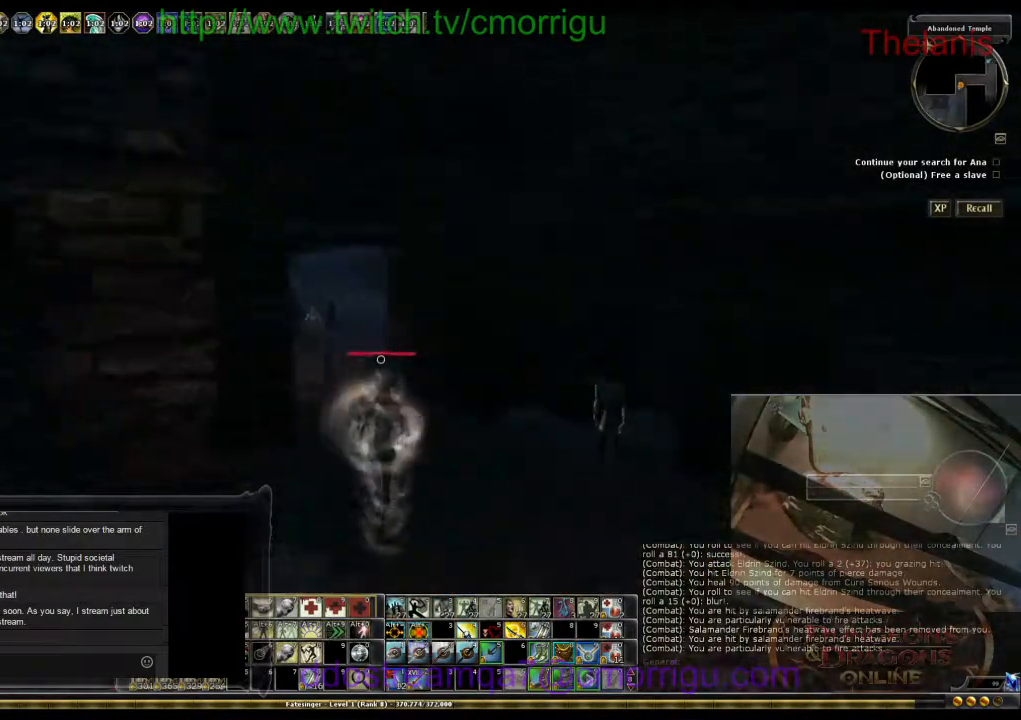
{"keys": ["w"], "events": []}
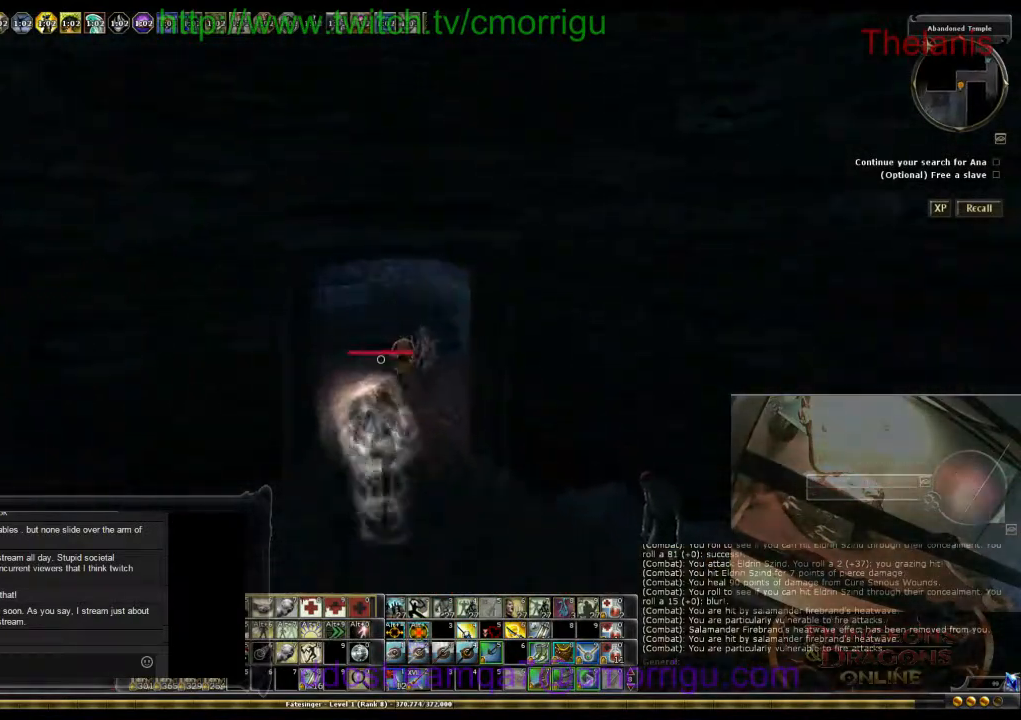
{"keys": ["w"], "events": []}
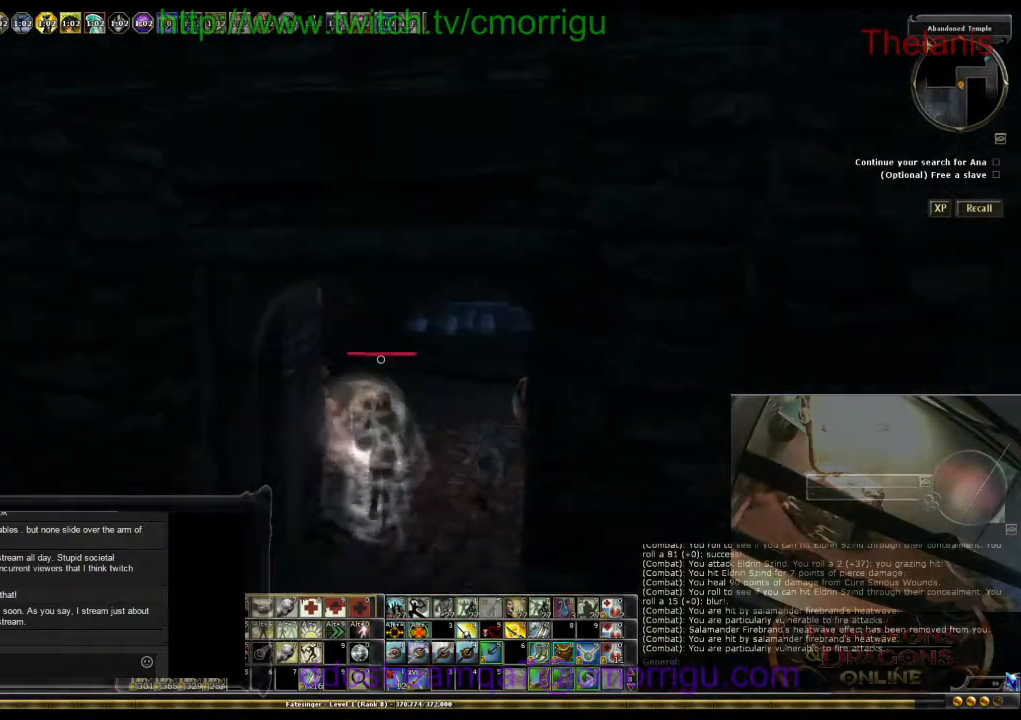
{"keys": ["w"], "events": []}
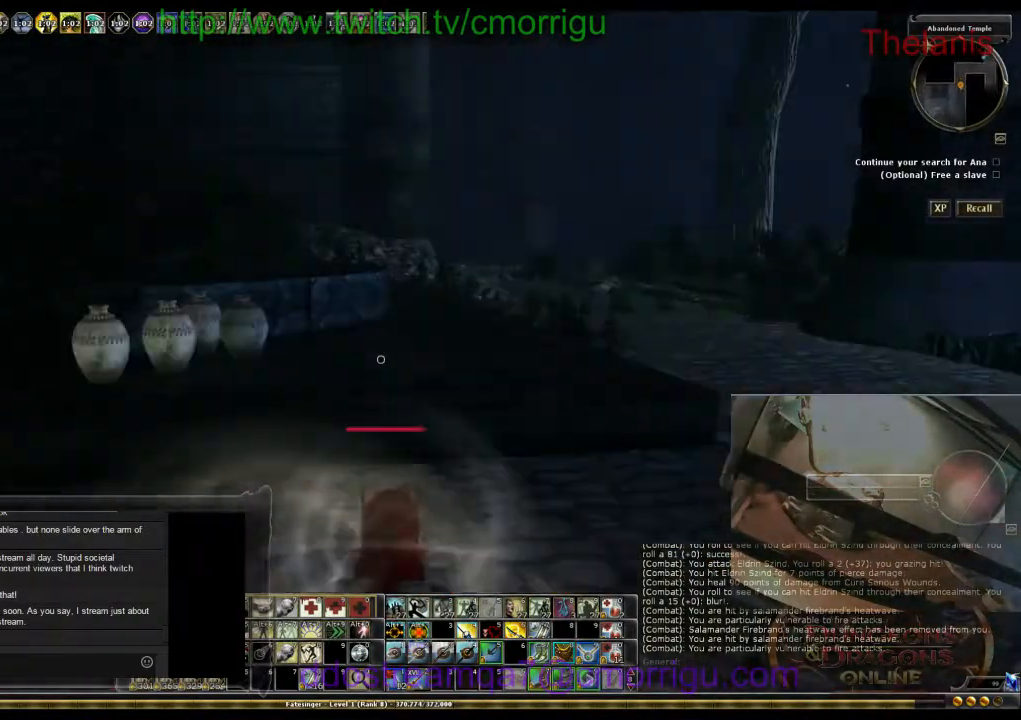
{"keys": ["w"], "events": []}
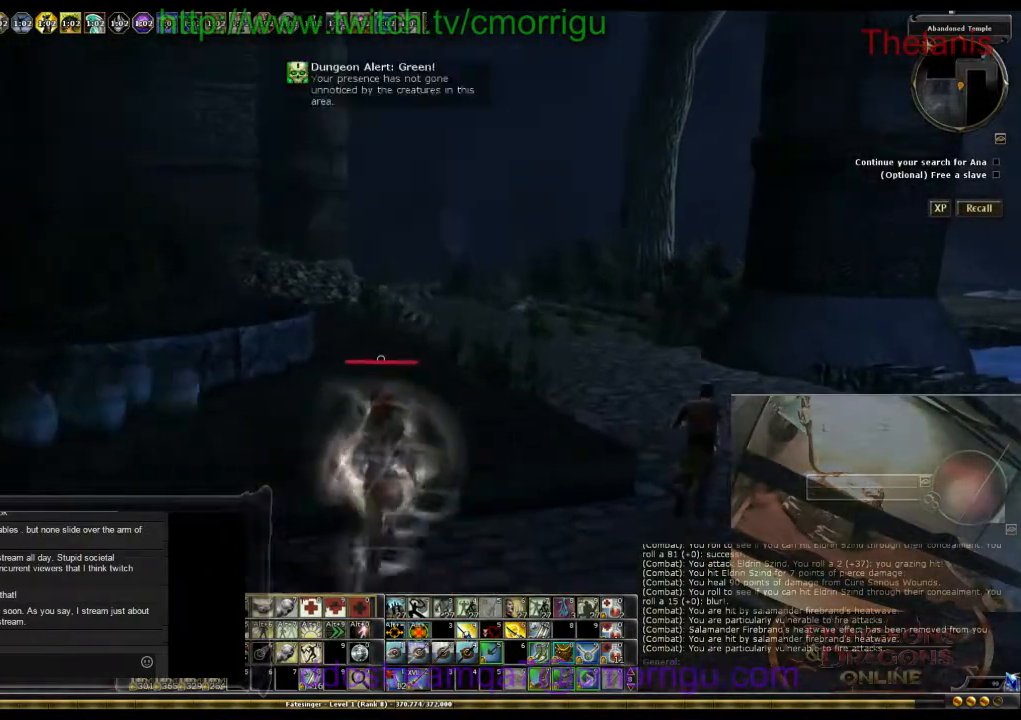
{"keys": [], "events": [[467, "w", "up"]]}
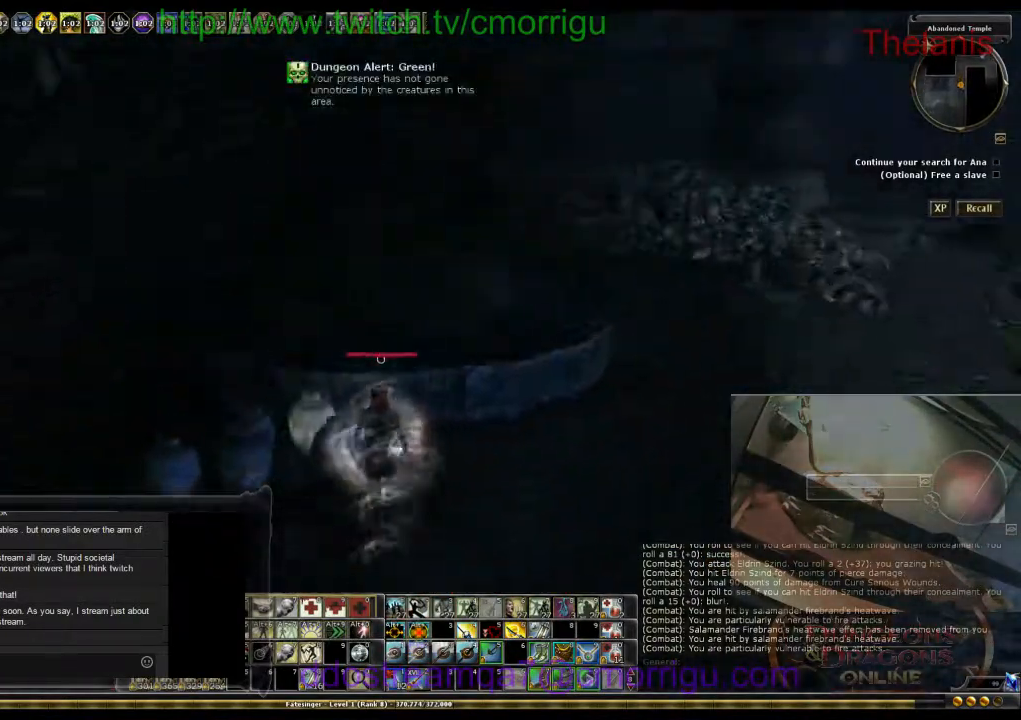
{"keys": ["a"], "events": [[467, "a", "down"]]}